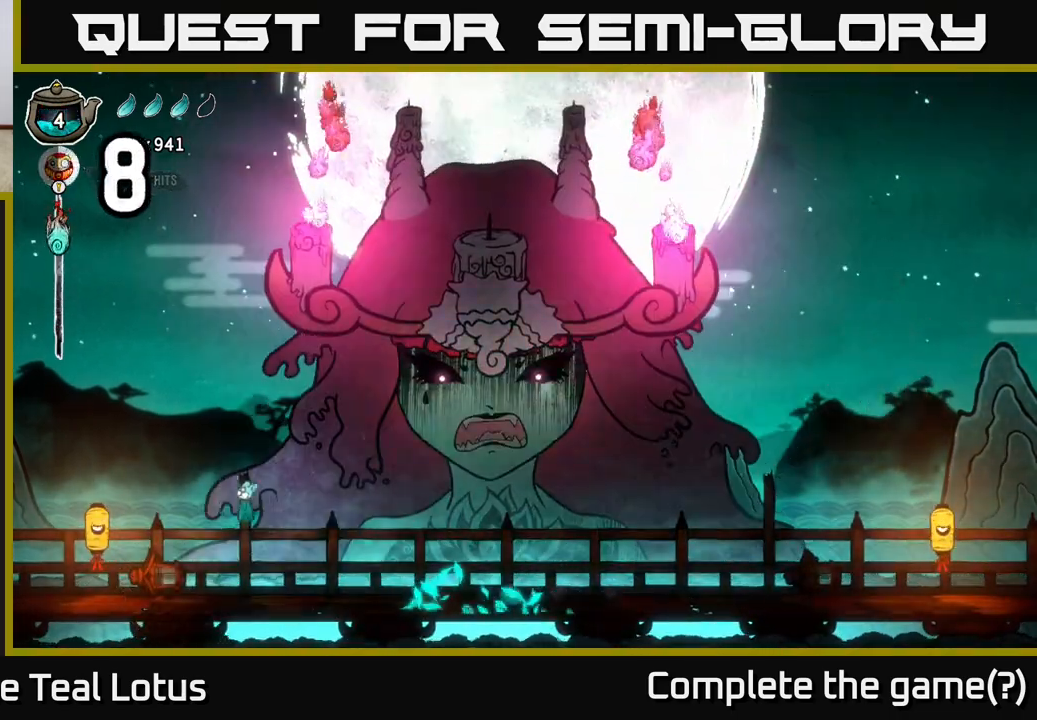
Gameplay with a controller (Xbox layout); each line is a JSON object with the inputs held at the frame after it. "events" lists button and stick changes between this image and that frame as [ms after this image, input, new state], when the widget could be followed in between.
{"buttons": [], "left_stick": "left", "right_stick": "center", "events": [[250, "R2", "up"], [250, "X", "down"], [267, "A", "up"], [450, "X", "up"]]}
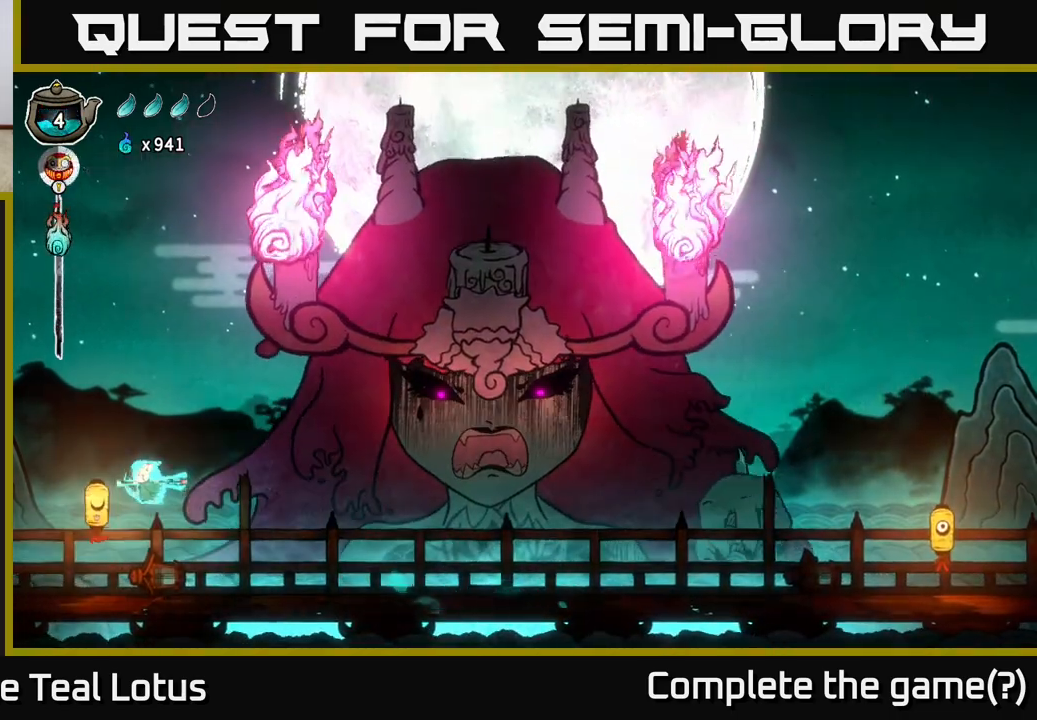
{"buttons": ["A", "X"], "left_stick": "center", "right_stick": "center", "events": [[83, "left_stick", "center"], [267, "A", "down"], [383, "X", "down"]]}
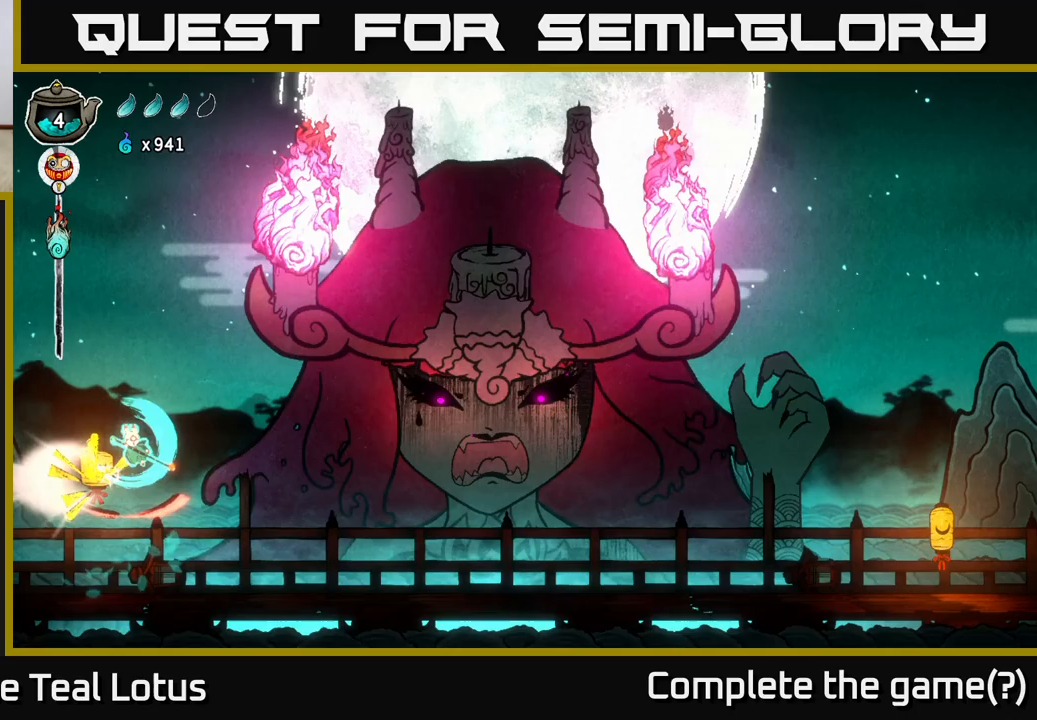
{"buttons": [], "left_stick": "center", "right_stick": "center", "events": [[67, "X", "up"], [100, "A", "up"], [267, "X", "down"], [467, "X", "up"]]}
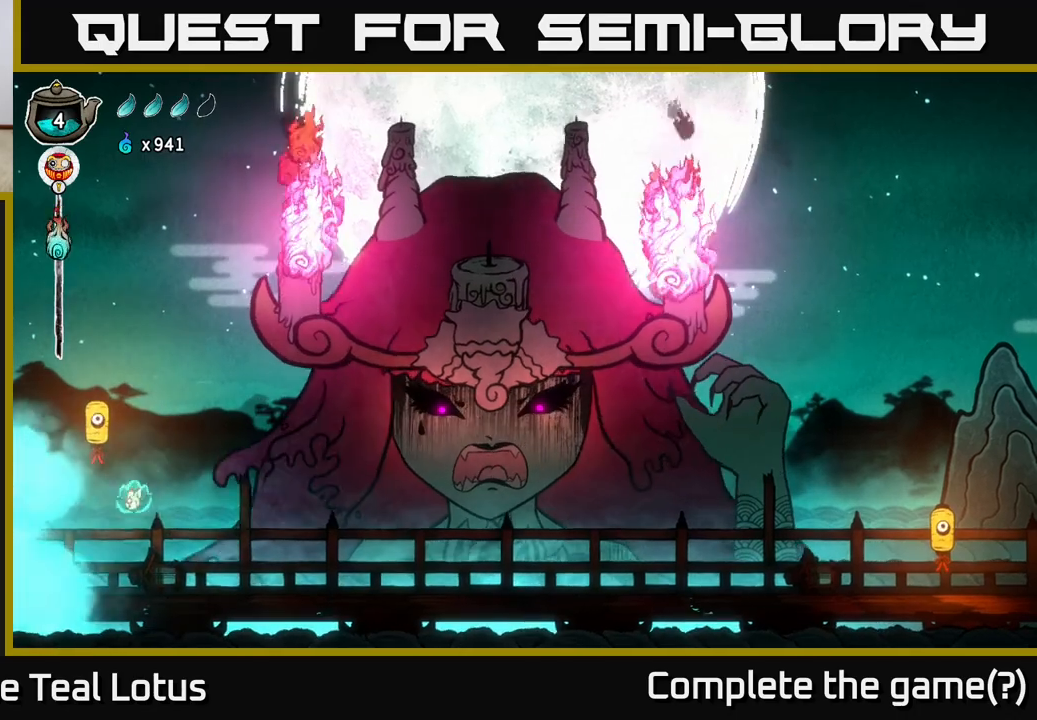
{"buttons": [], "left_stick": "center", "right_stick": "center", "events": [[17, "A", "down"], [267, "X", "down"], [433, "X", "up"], [467, "A", "up"]]}
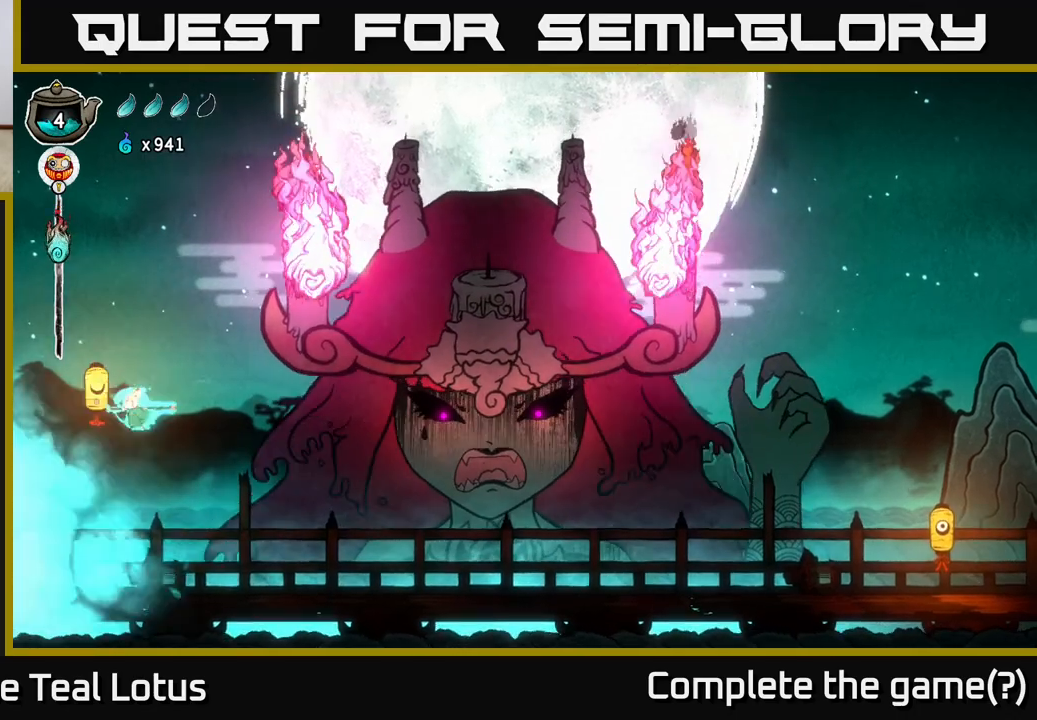
{"buttons": [], "left_stick": "center", "right_stick": "center", "events": [[50, "left_stick", "left"], [100, "A", "down"], [167, "X", "down"], [200, "left_stick", "center"], [433, "X", "up"], [450, "A", "up"]]}
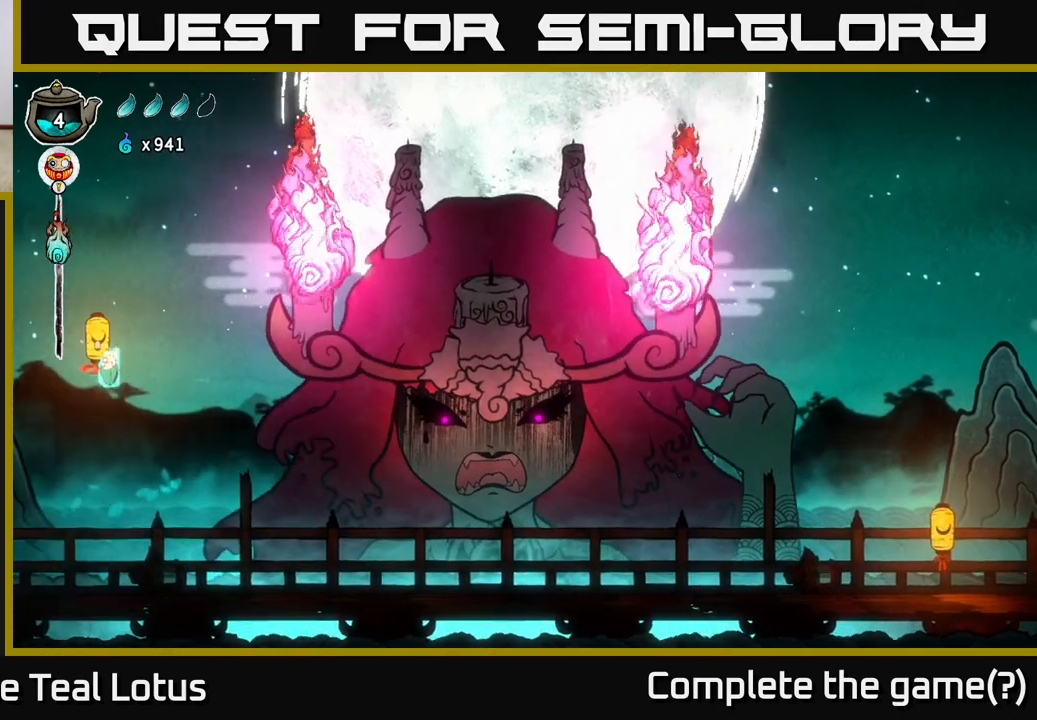
{"buttons": ["R2"], "left_stick": "right", "right_stick": "center", "events": [[100, "A", "down"], [133, "X", "down"], [200, "left_stick", "right"], [317, "X", "up"], [383, "A", "up"], [467, "R2", "down"]]}
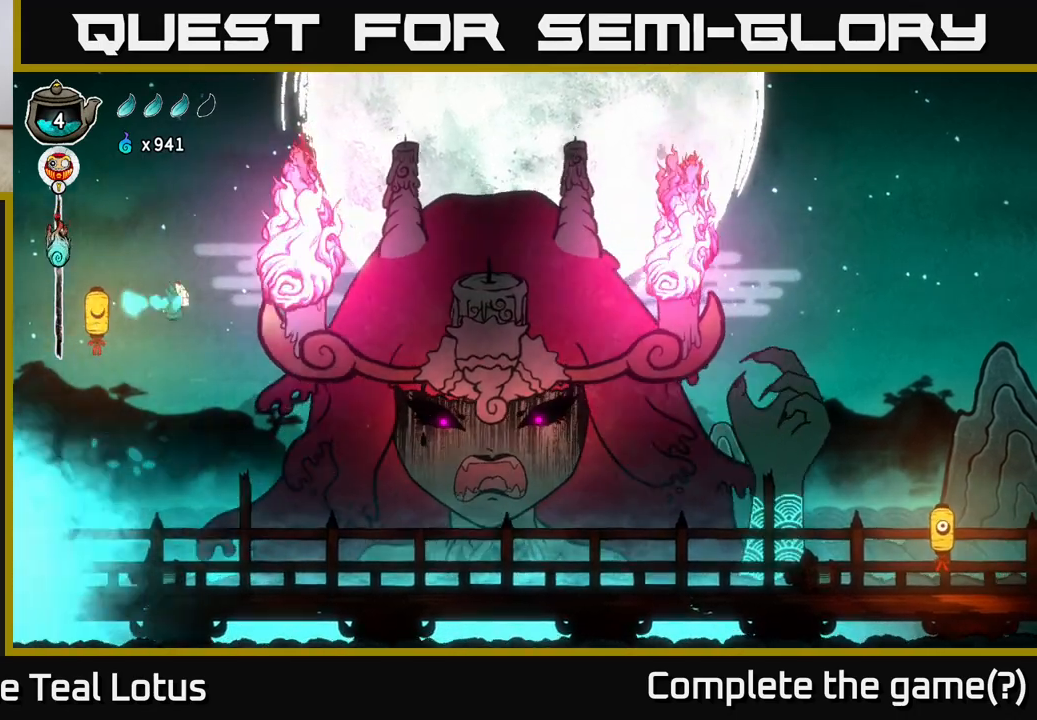
{"buttons": ["A", "R2"], "left_stick": "right", "right_stick": "center", "events": [[350, "A", "down"]]}
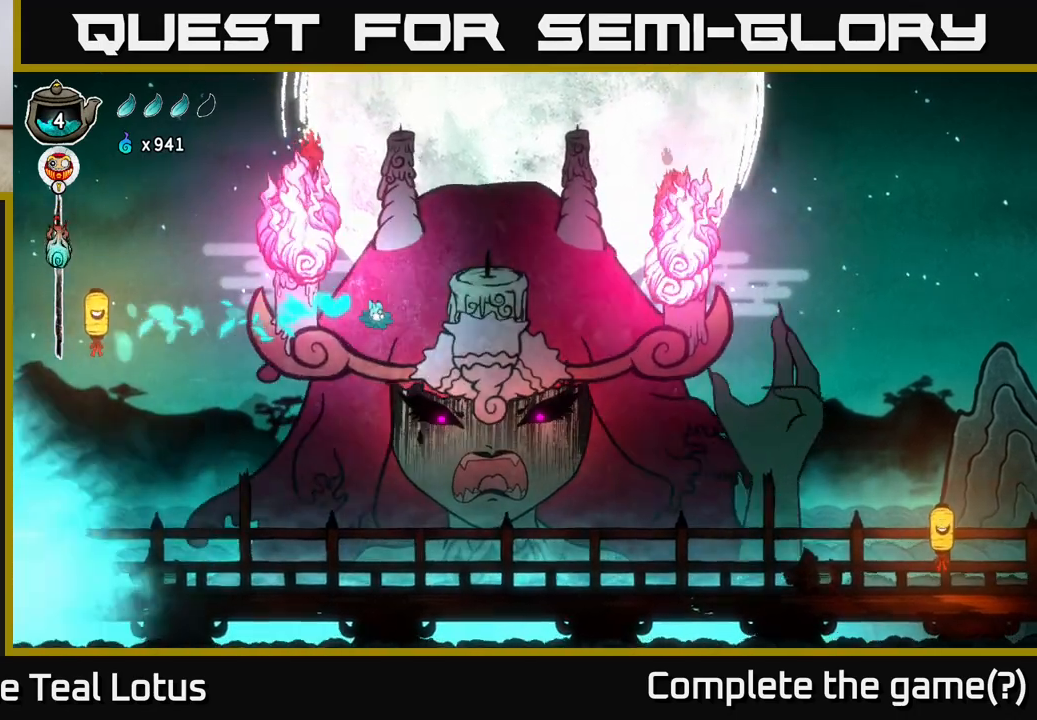
{"buttons": ["R2"], "left_stick": "right", "right_stick": "center", "events": [[283, "A", "up"], [283, "R2", "up"], [483, "R2", "down"]]}
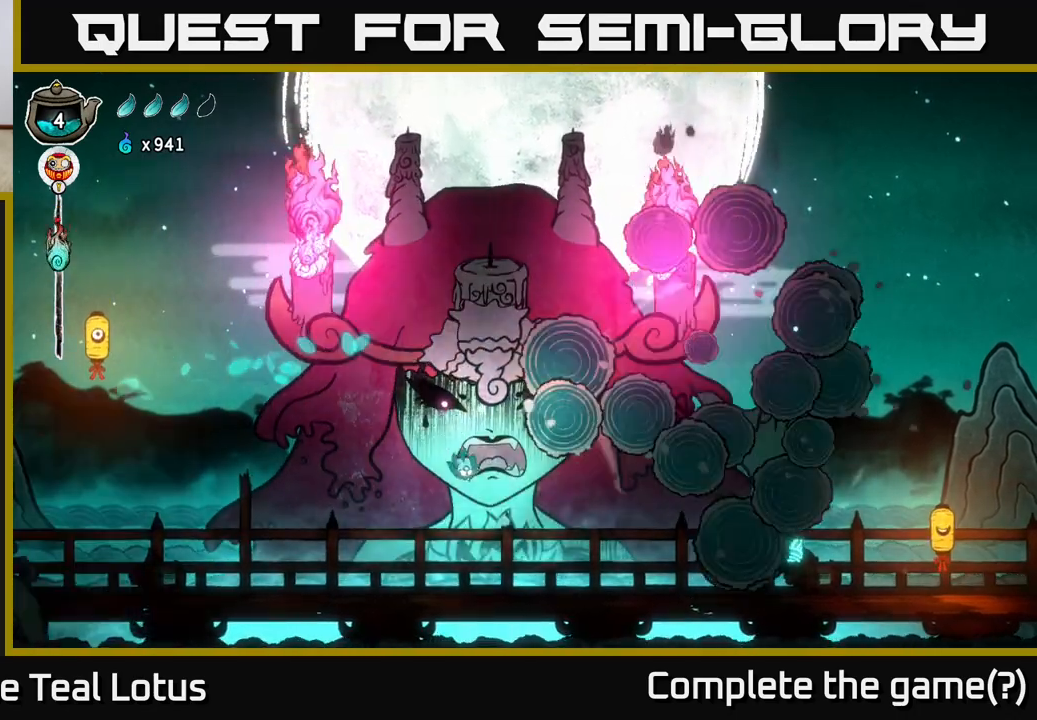
{"buttons": ["A", "R2"], "left_stick": "right", "right_stick": "center", "events": [[33, "R2", "up"], [367, "R2", "down"], [417, "A", "down"]]}
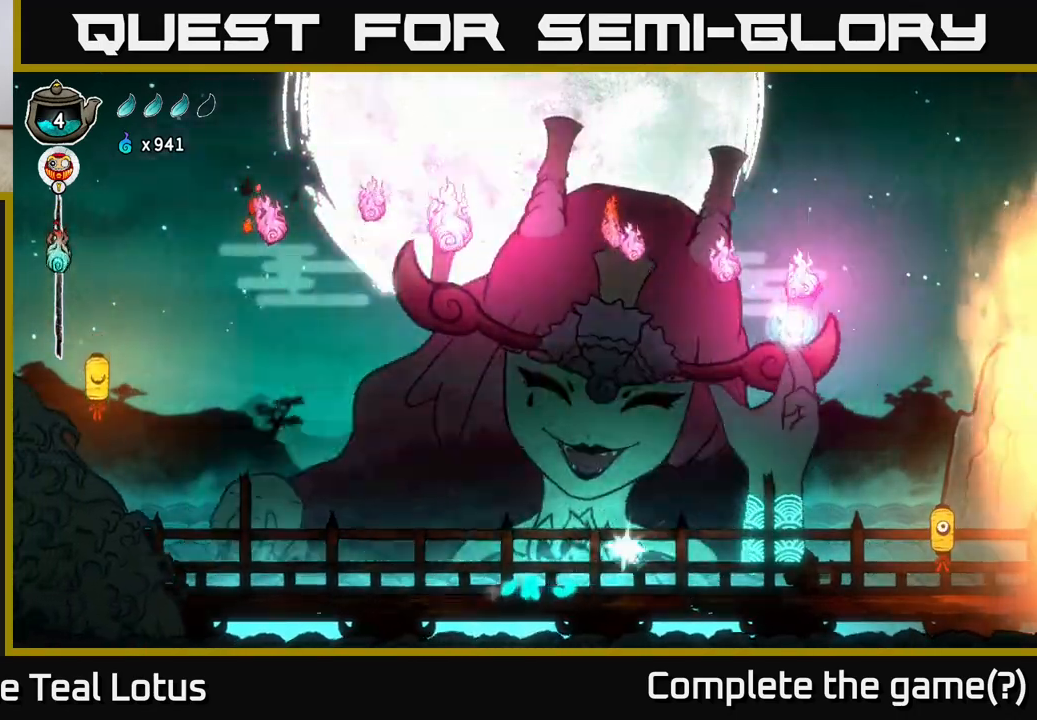
{"buttons": ["A", "R2"], "left_stick": "right", "right_stick": "center", "events": []}
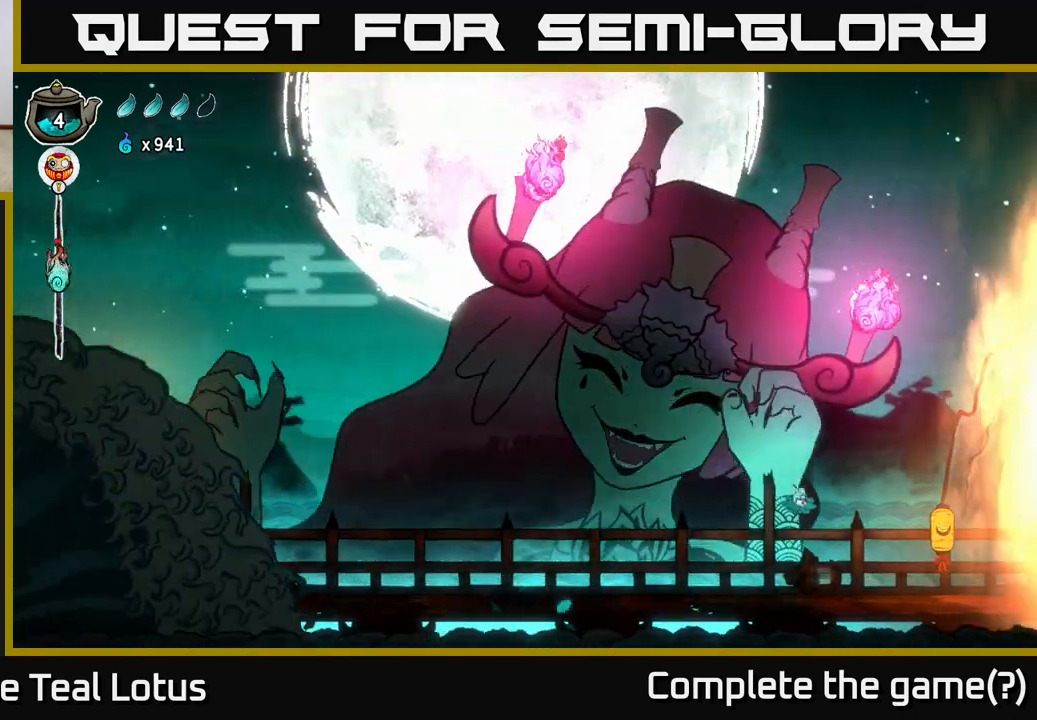
{"buttons": ["A"], "left_stick": "right", "right_stick": "center", "events": [[83, "R2", "up"], [117, "A", "up"], [417, "A", "down"]]}
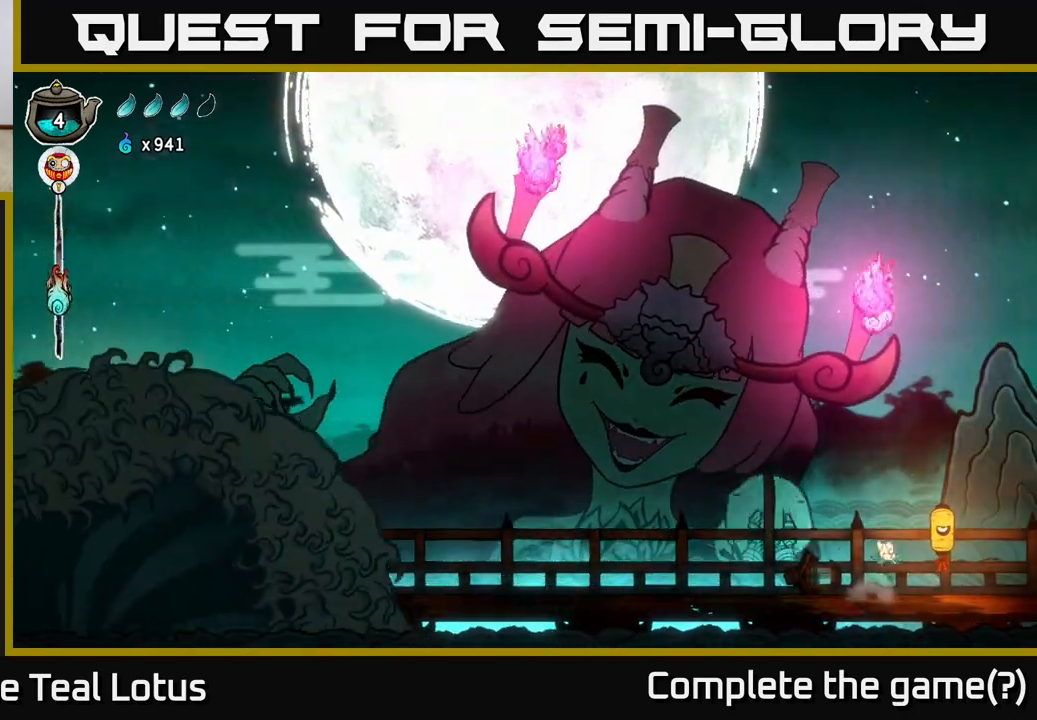
{"buttons": ["A", "X"], "left_stick": "center", "right_stick": "center", "events": [[17, "X", "down"], [150, "left_stick", "center"], [200, "X", "up"], [267, "A", "up"], [417, "A", "down"], [483, "X", "down"]]}
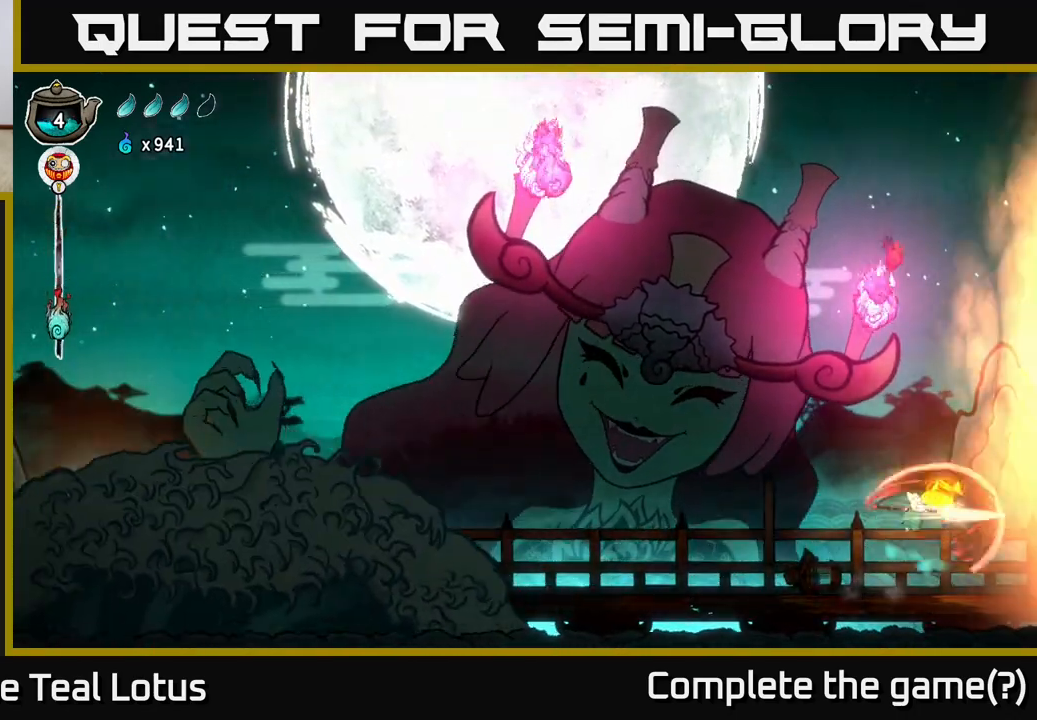
{"buttons": ["A"], "left_stick": "center", "right_stick": "center", "events": [[183, "X", "up"], [233, "A", "up"], [433, "A", "down"]]}
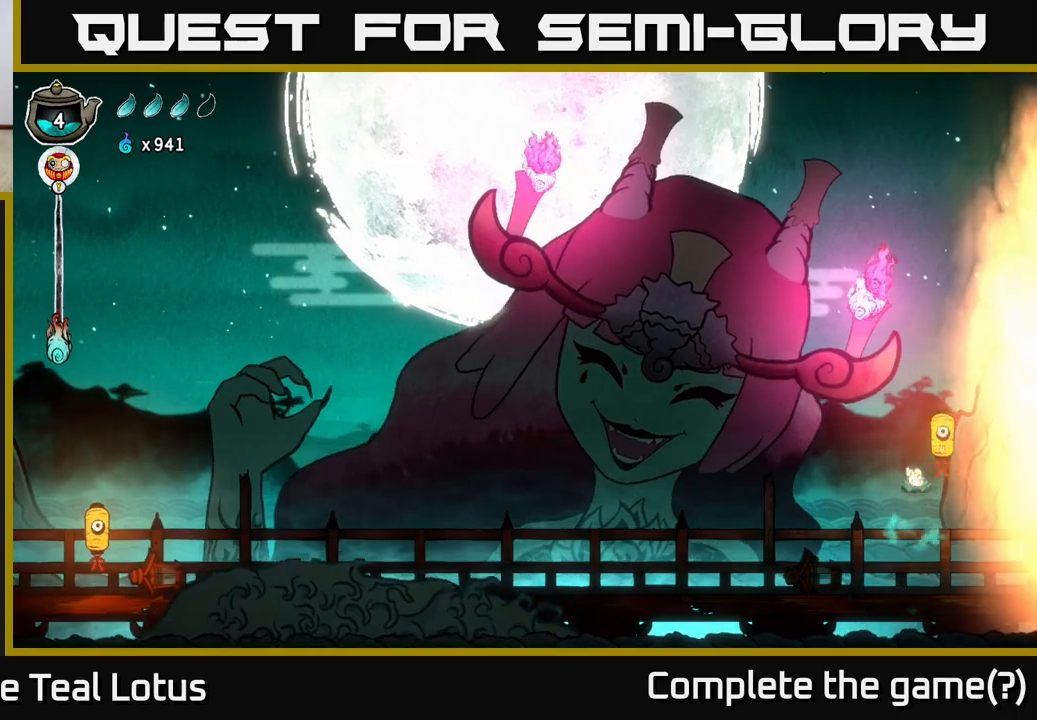
{"buttons": ["A", "R2"], "left_stick": "left", "right_stick": "center", "events": [[17, "X", "down"], [17, "left_stick", "right"], [133, "left_stick", "center"], [217, "X", "up"], [217, "left_stick", "left"], [250, "A", "up"], [300, "R2", "down"], [467, "A", "down"]]}
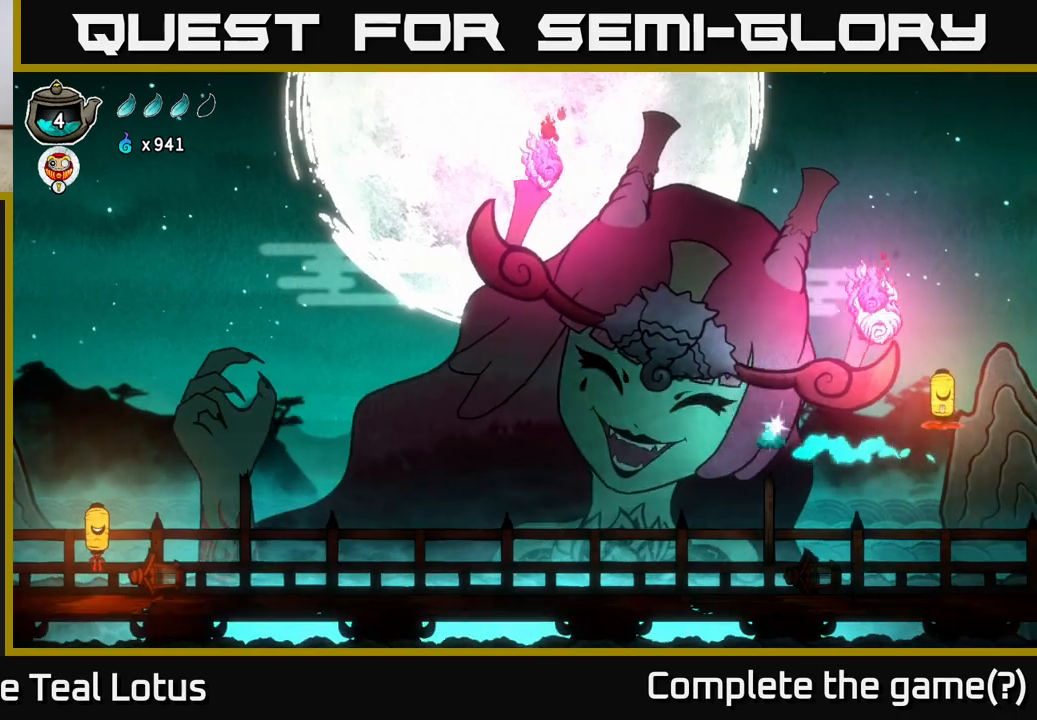
{"buttons": ["A", "R2"], "left_stick": "left", "right_stick": "center", "events": []}
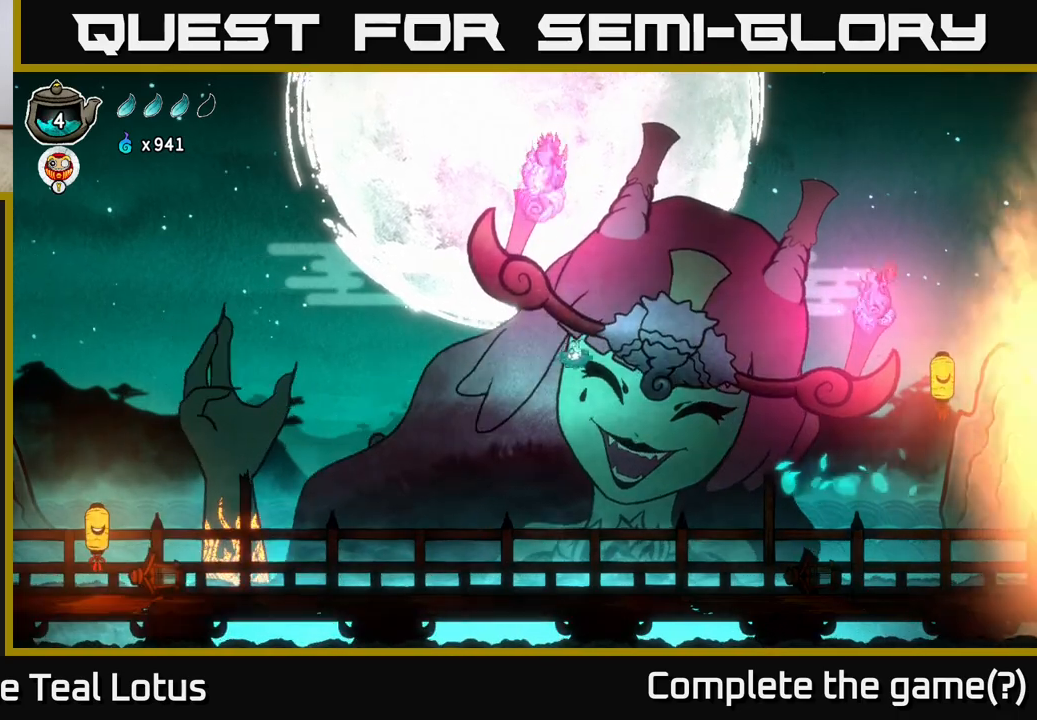
{"buttons": [], "left_stick": "center", "right_stick": "center", "events": [[200, "R2", "up"], [233, "A", "up"], [500, "left_stick", "center"]]}
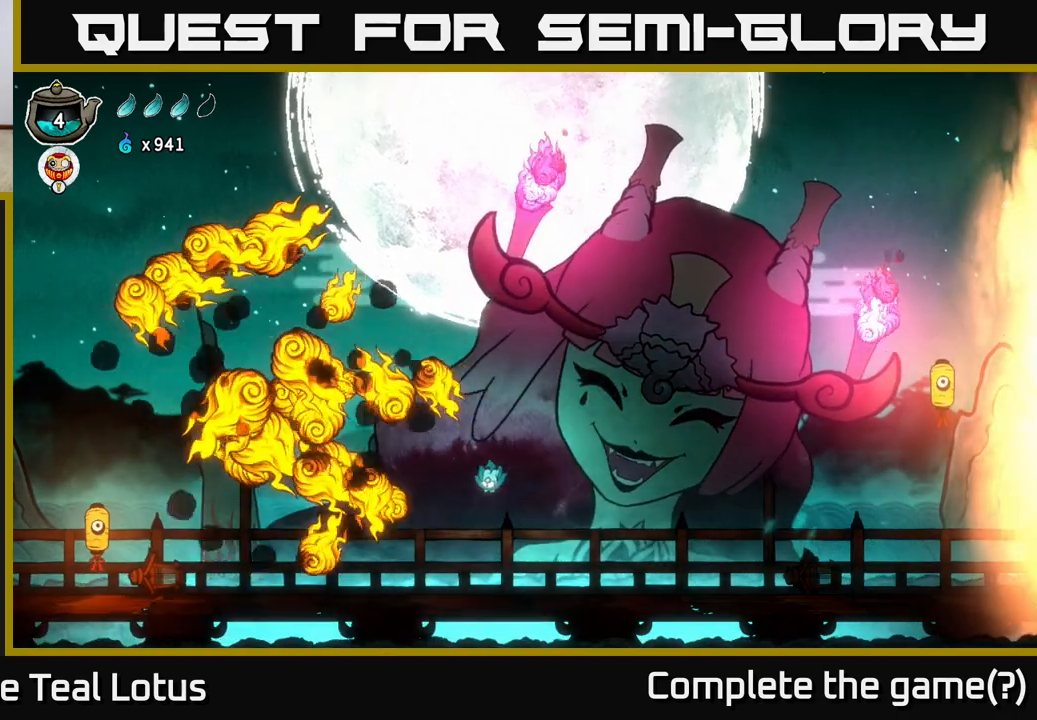
{"buttons": [], "left_stick": "right", "right_stick": "center", "events": [[400, "left_stick", "right"]]}
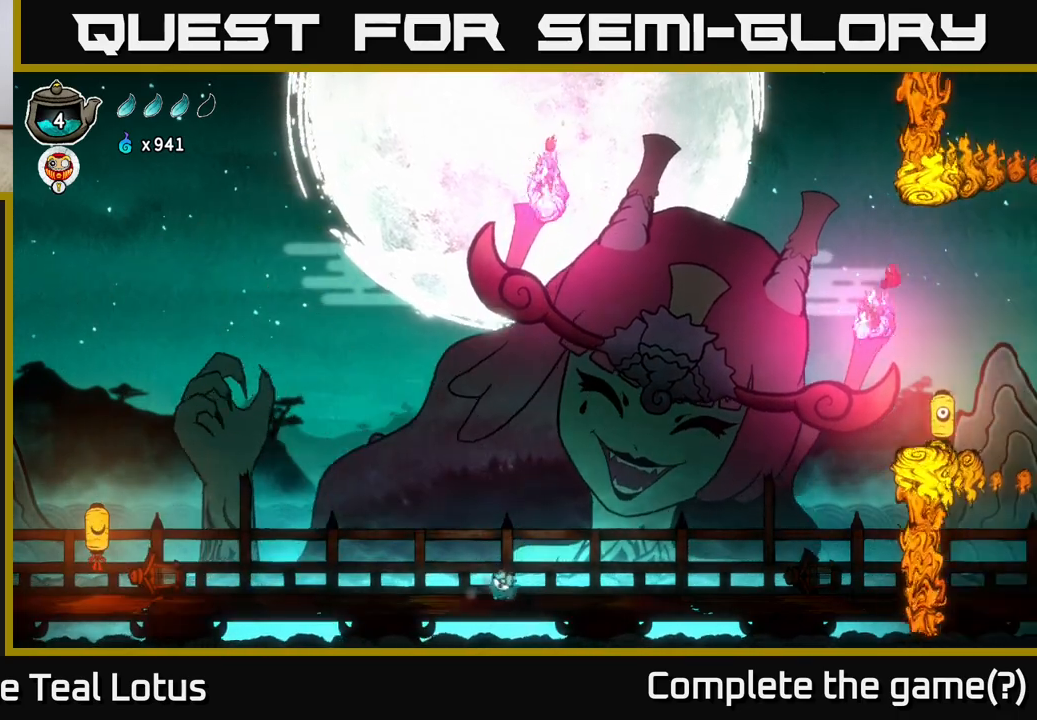
{"buttons": [], "left_stick": "center", "right_stick": "center", "events": [[167, "left_stick", "center"]]}
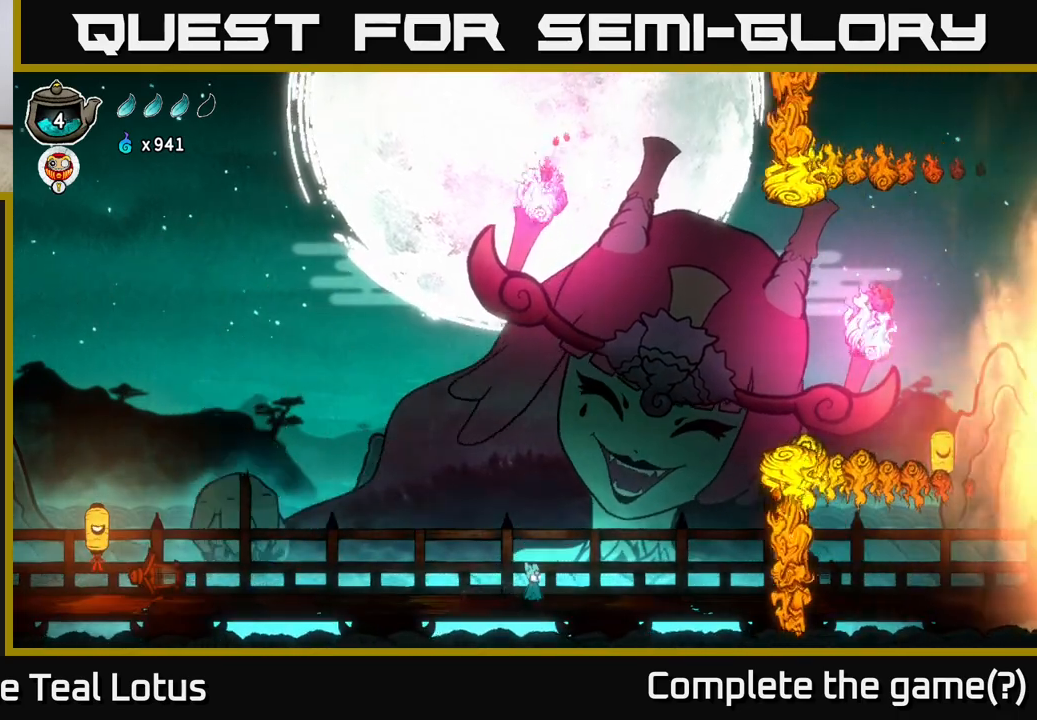
{"buttons": ["R2"], "left_stick": "left", "right_stick": "center", "events": [[17, "left_stick", "left"], [200, "R2", "down"]]}
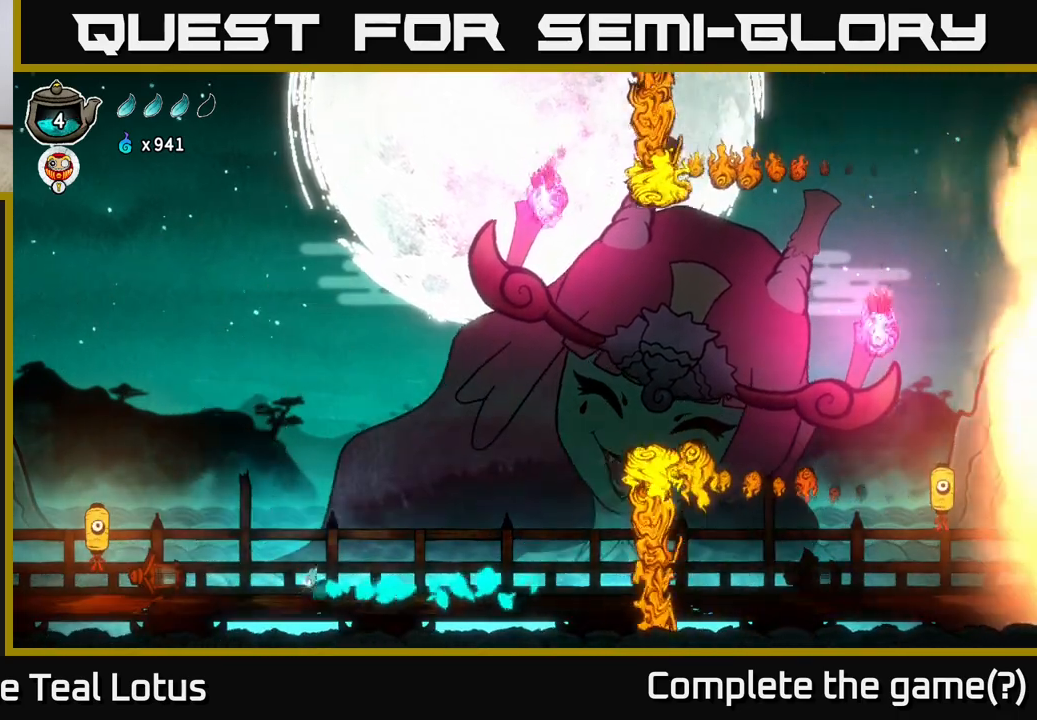
{"buttons": ["A", "R2"], "left_stick": "left", "right_stick": "center", "events": [[67, "R2", "up"], [333, "R2", "down"], [417, "A", "down"]]}
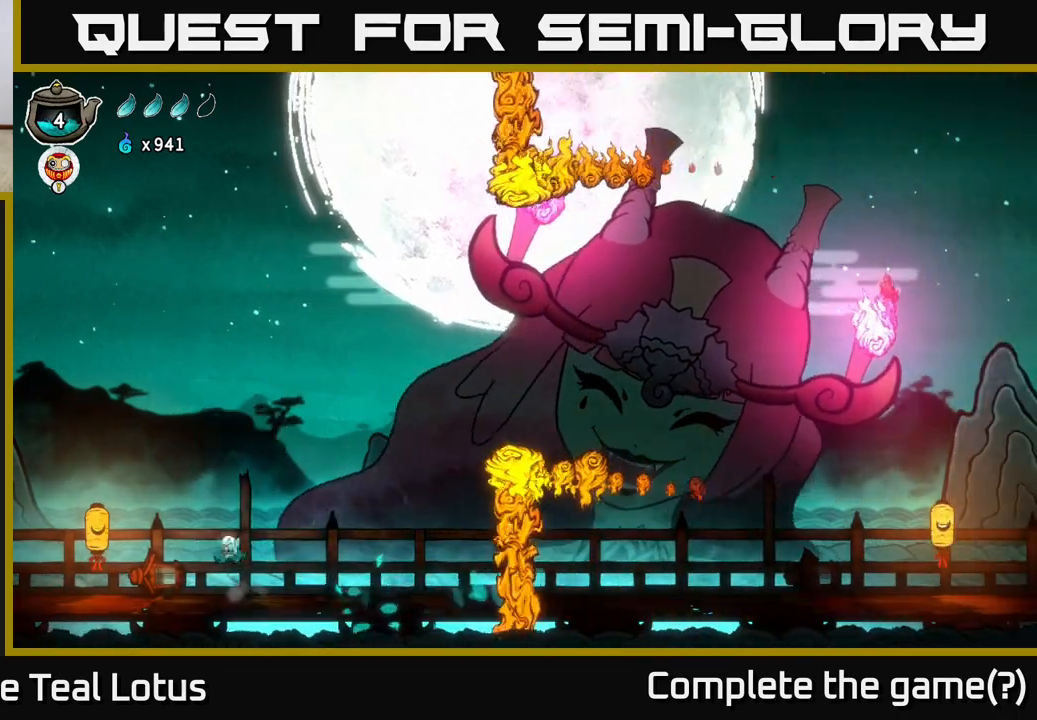
{"buttons": [], "left_stick": "left", "right_stick": "center", "events": [[217, "X", "down"], [233, "R2", "up"], [367, "A", "up"], [417, "X", "up"]]}
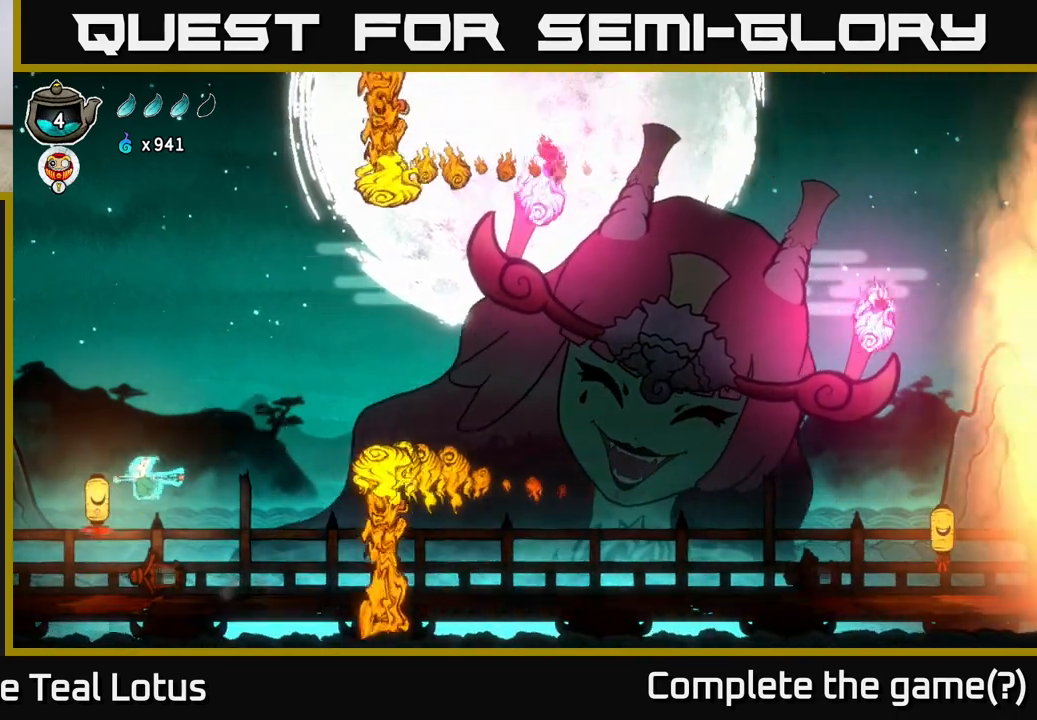
{"buttons": [], "left_stick": "center", "right_stick": "center", "events": [[83, "A", "down"], [150, "X", "down"], [317, "left_stick", "center"], [367, "X", "up"], [400, "A", "up"]]}
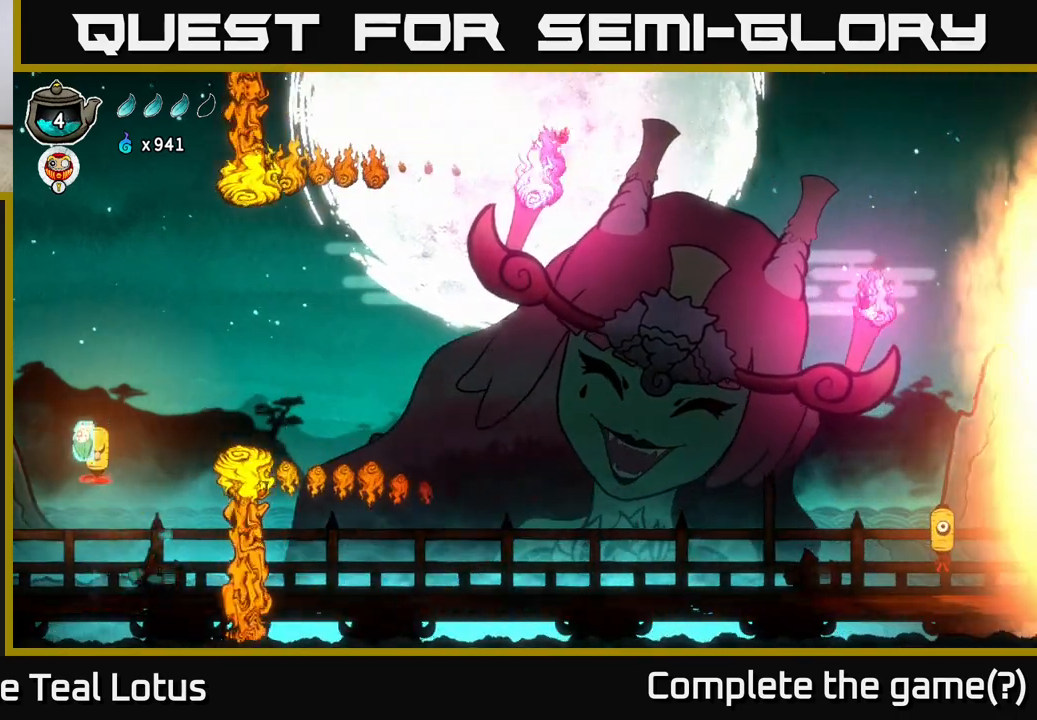
{"buttons": [], "left_stick": "up-right", "right_stick": "center", "events": [[83, "A", "down"], [100, "left_stick", "right"], [150, "X", "down"], [233, "left_stick", "up-left"], [383, "X", "up"], [417, "left_stick", "up-right"], [433, "A", "up"]]}
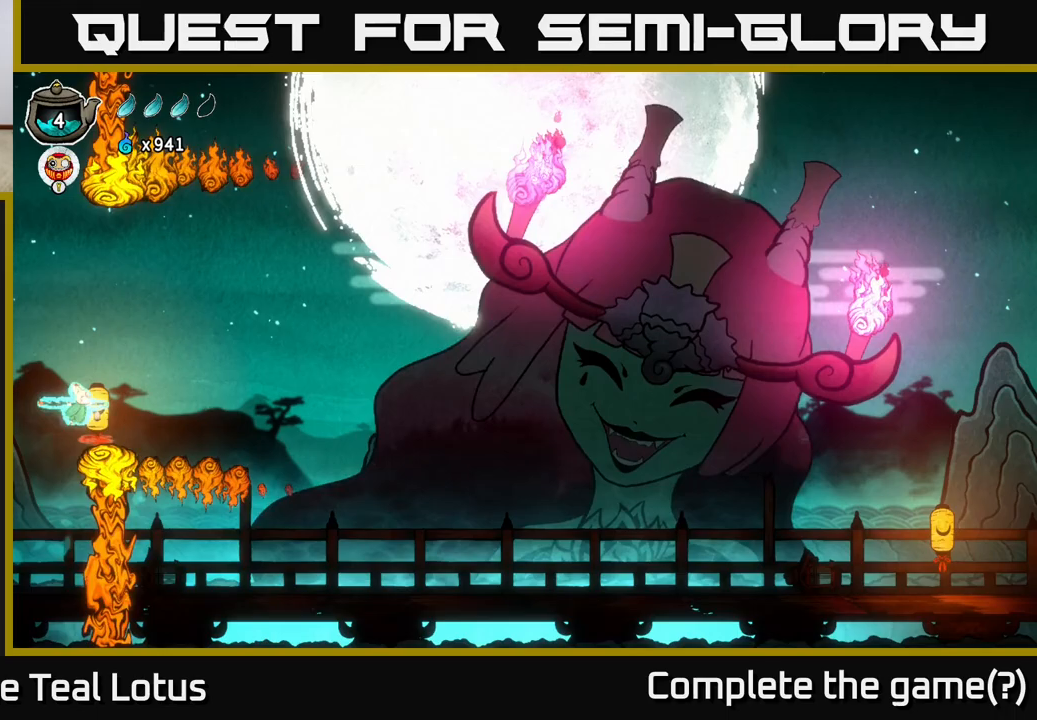
{"buttons": [], "left_stick": "up-right", "right_stick": "center", "events": [[50, "A", "down"], [433, "A", "up"]]}
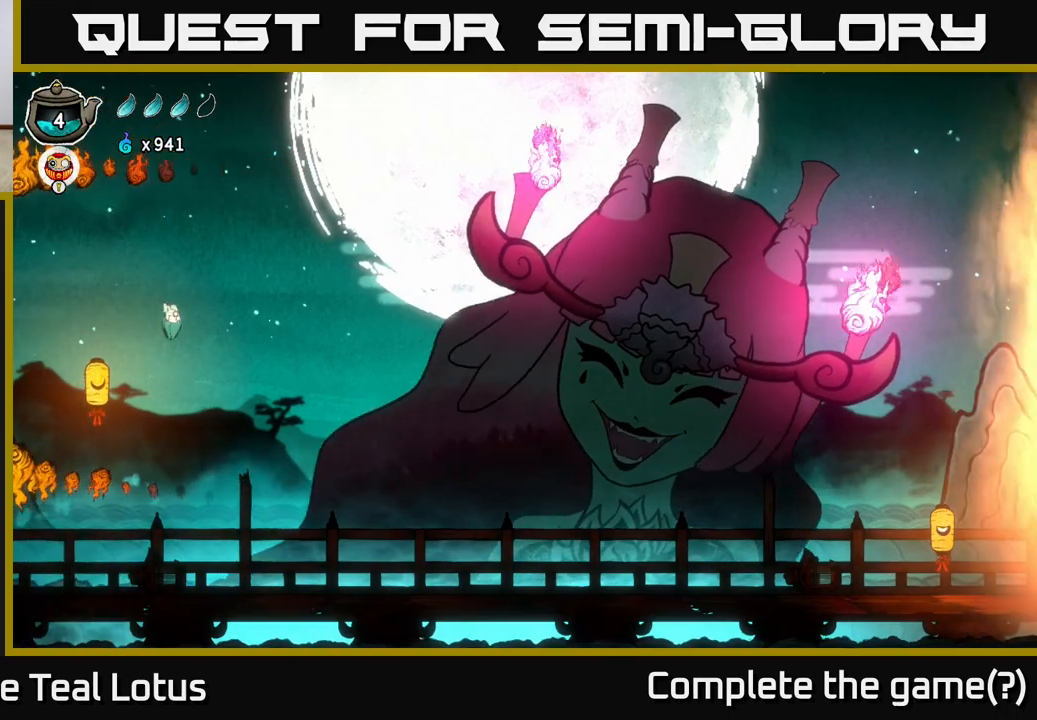
{"buttons": ["A"], "left_stick": "left", "right_stick": "center", "events": [[200, "left_stick", "left"], [250, "X", "down"], [483, "X", "up"], [500, "A", "down"]]}
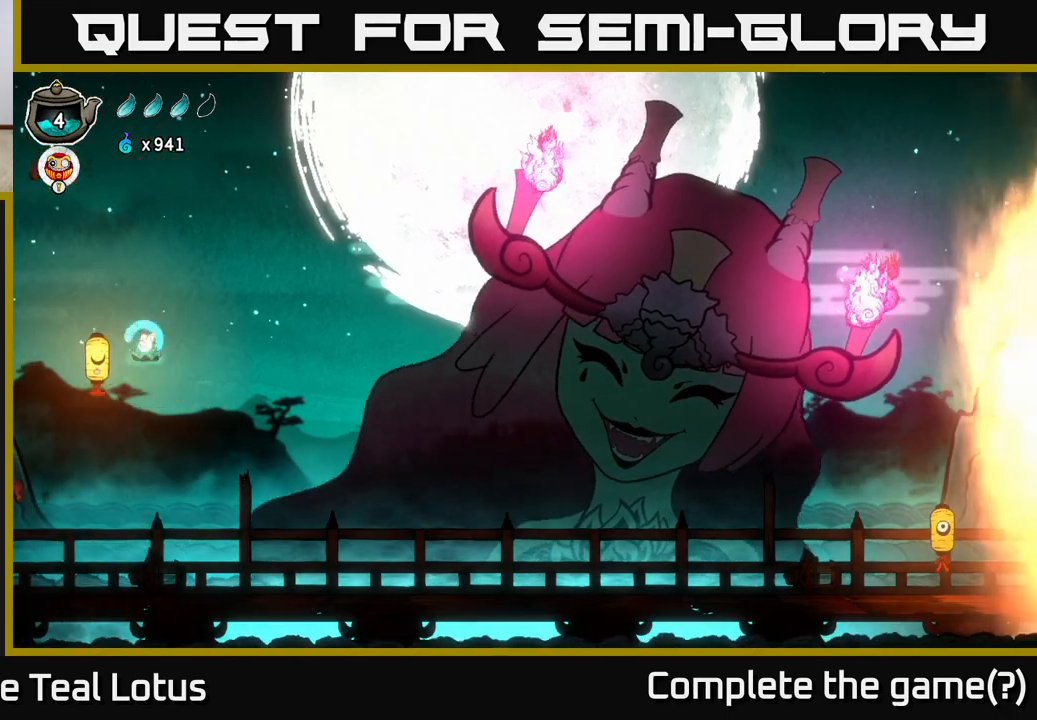
{"buttons": [], "left_stick": "center", "right_stick": "center", "events": [[183, "X", "down"], [200, "A", "up"], [200, "left_stick", "center"], [350, "X", "up"]]}
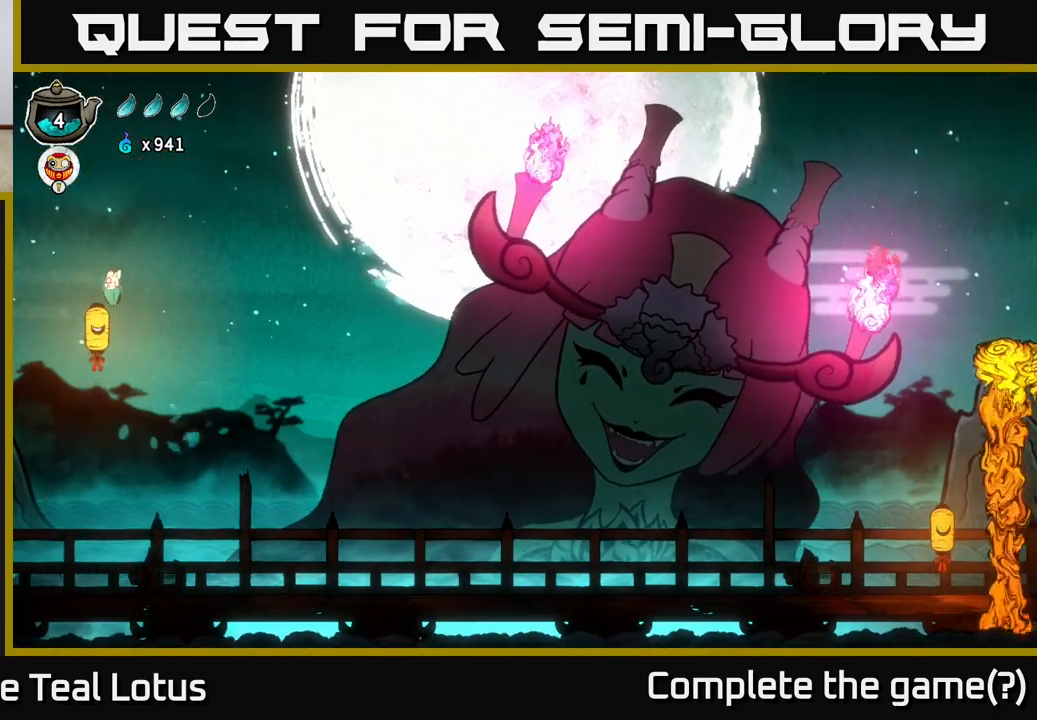
{"buttons": ["A"], "left_stick": "center", "right_stick": "center", "events": [[83, "X", "down"], [283, "X", "up"], [333, "A", "down"]]}
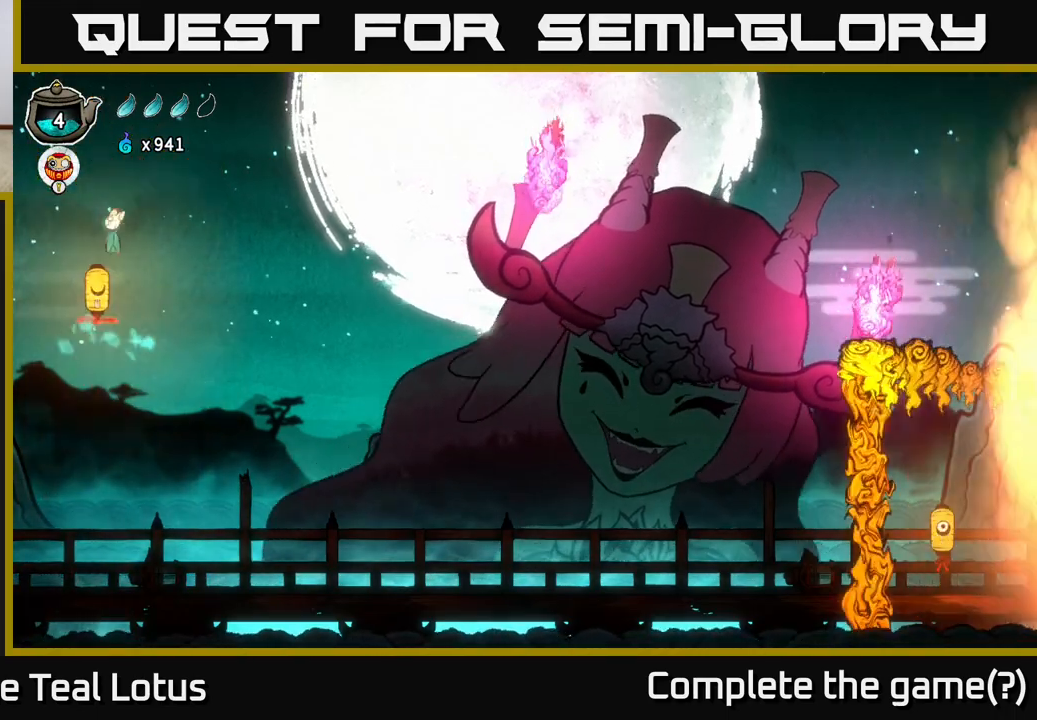
{"buttons": ["X"], "left_stick": "center", "right_stick": "center", "events": [[33, "A", "up"], [400, "X", "down"]]}
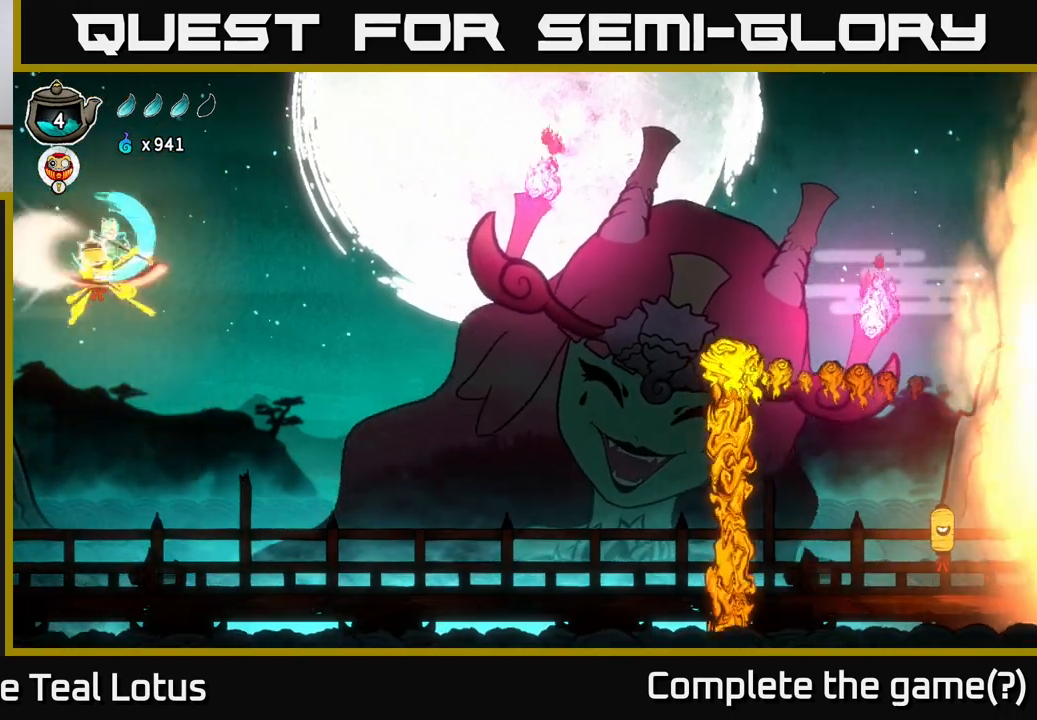
{"buttons": ["X"], "left_stick": "center", "right_stick": "center", "events": [[83, "X", "up"], [400, "X", "down"]]}
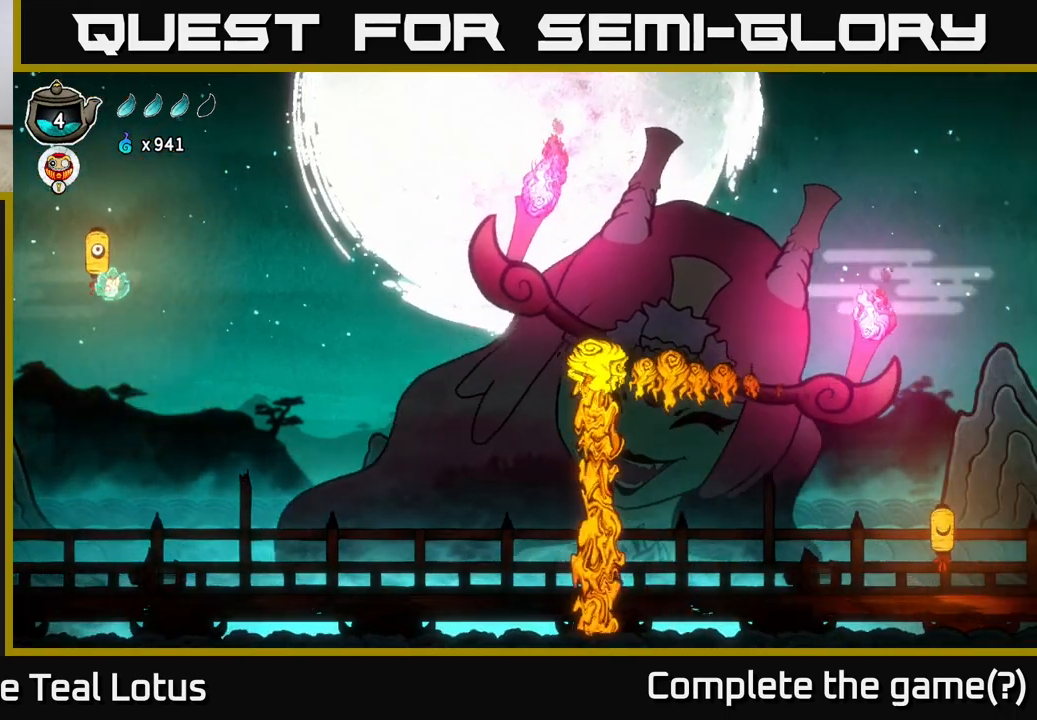
{"buttons": ["A"], "left_stick": "center", "right_stick": "center", "events": [[50, "X", "up"], [150, "A", "down"], [300, "X", "down"], [500, "X", "up"]]}